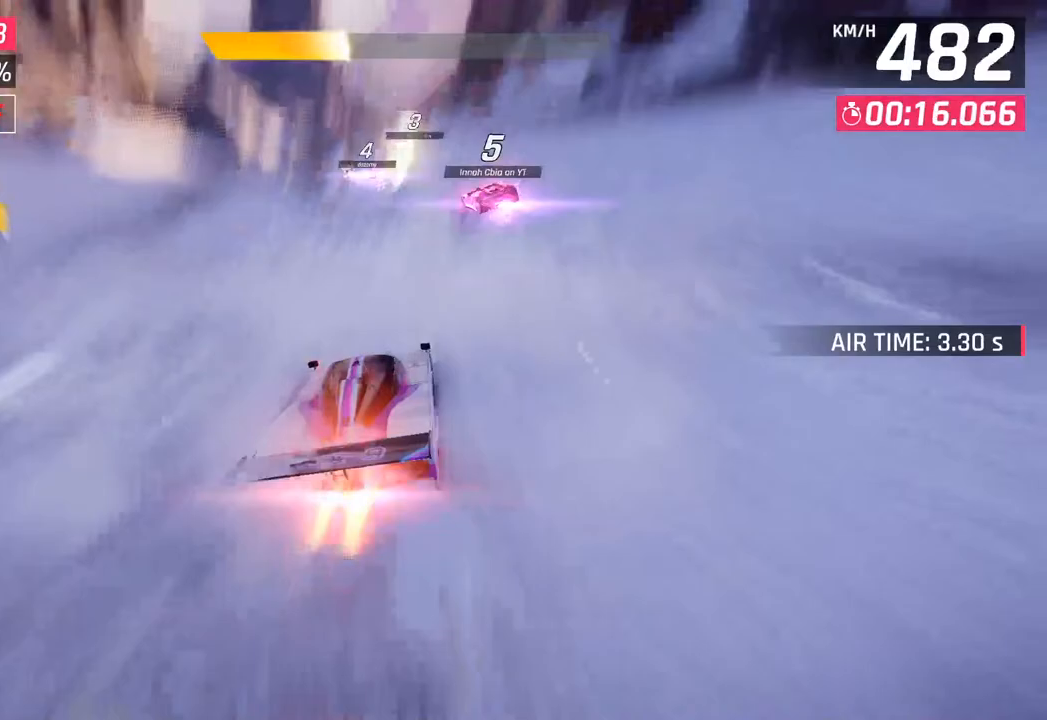
Gameplay with a controller (PlayStation layout); each line is a JSON object with the inputs held at the frame after it. "events" lists button and stick changes between this image and that frame as [ms after this image, input, new state], when the widget could be followed in between.
{"buttons": ["CROSS"], "left_stick": "left", "right_stick": "center", "events": [[17, "R1", "up"], [150, "SQUARE", "down"], [183, "CROSS", "down"], [183, "SQUARE", "up"], [183, "left_stick", "center"], [250, "left_stick", "left"], [333, "CROSS", "up"], [467, "SQUARE", "down"], [500, "CROSS", "down"], [500, "SQUARE", "up"]]}
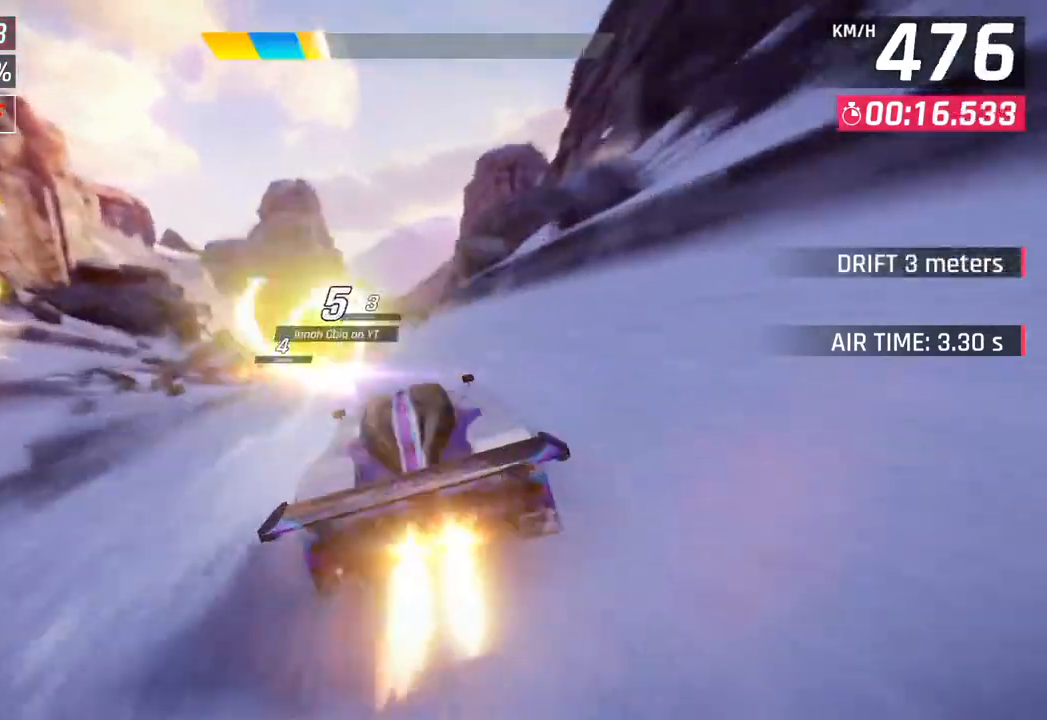
{"buttons": ["CROSS", "R1"], "left_stick": "center", "right_stick": "center", "events": [[150, "CROSS", "up"], [217, "left_stick", "center"], [283, "SQUARE", "down"], [417, "SQUARE", "up"], [500, "CROSS", "down"], [500, "R1", "down"]]}
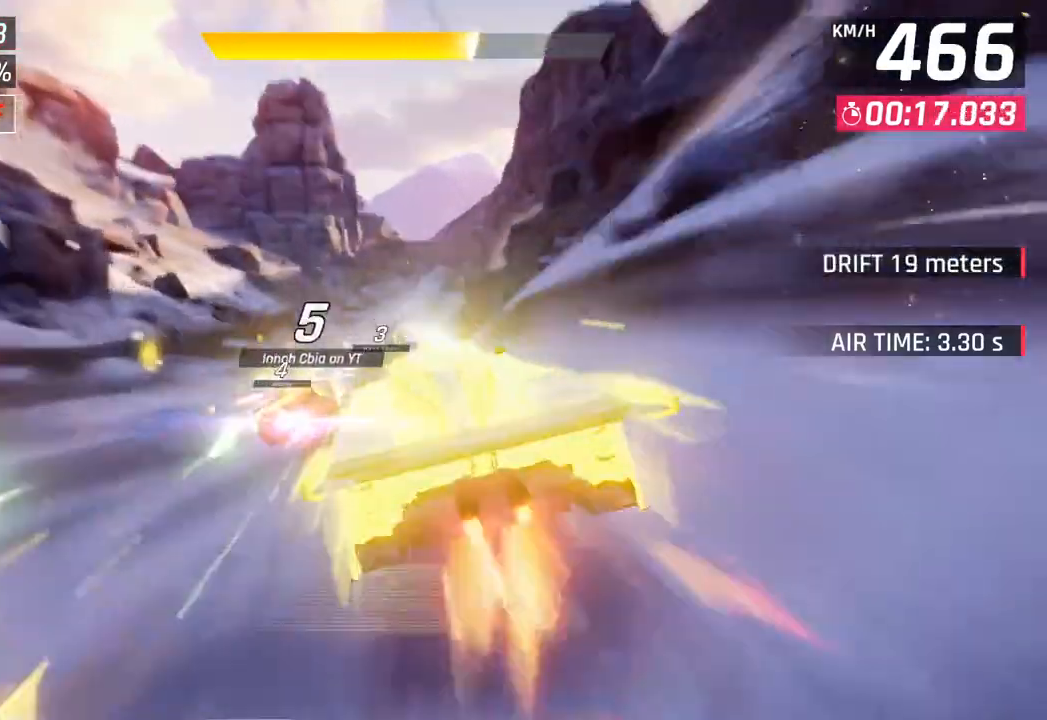
{"buttons": [], "left_stick": "right", "right_stick": "center", "events": [[50, "left_stick", "left"], [150, "left_stick", "center"], [183, "CROSS", "up"], [200, "R1", "up"], [250, "left_stick", "right"]]}
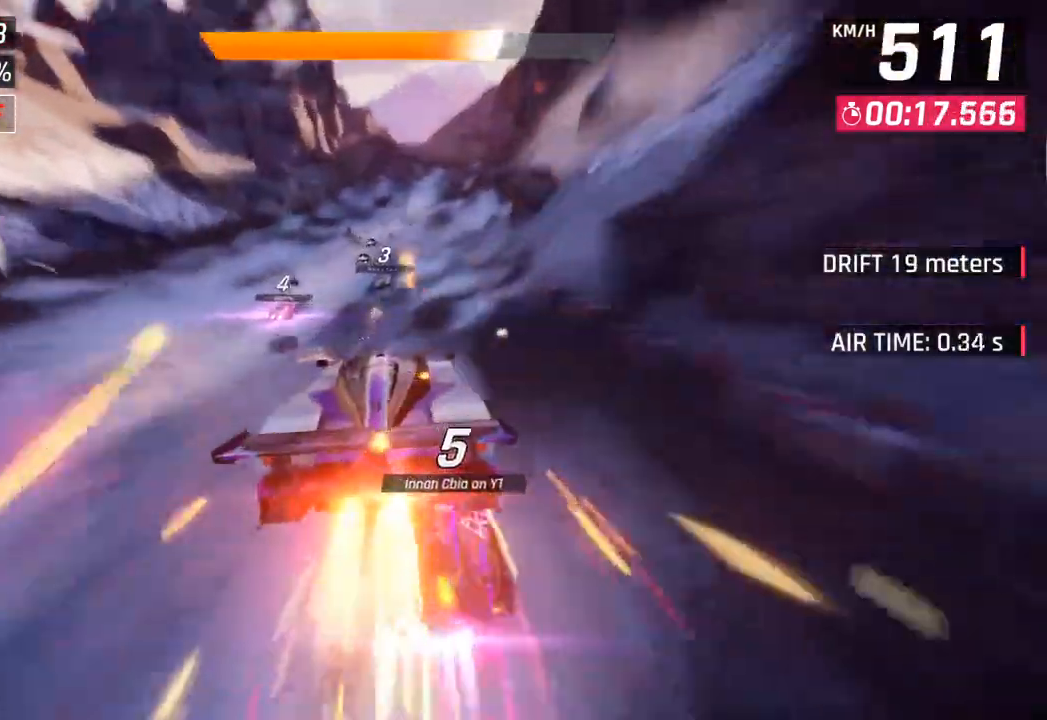
{"buttons": ["CROSS"], "left_stick": "center", "right_stick": "center", "events": [[367, "SQUARE", "down"], [383, "CROSS", "down"], [400, "SQUARE", "up"], [433, "left_stick", "center"]]}
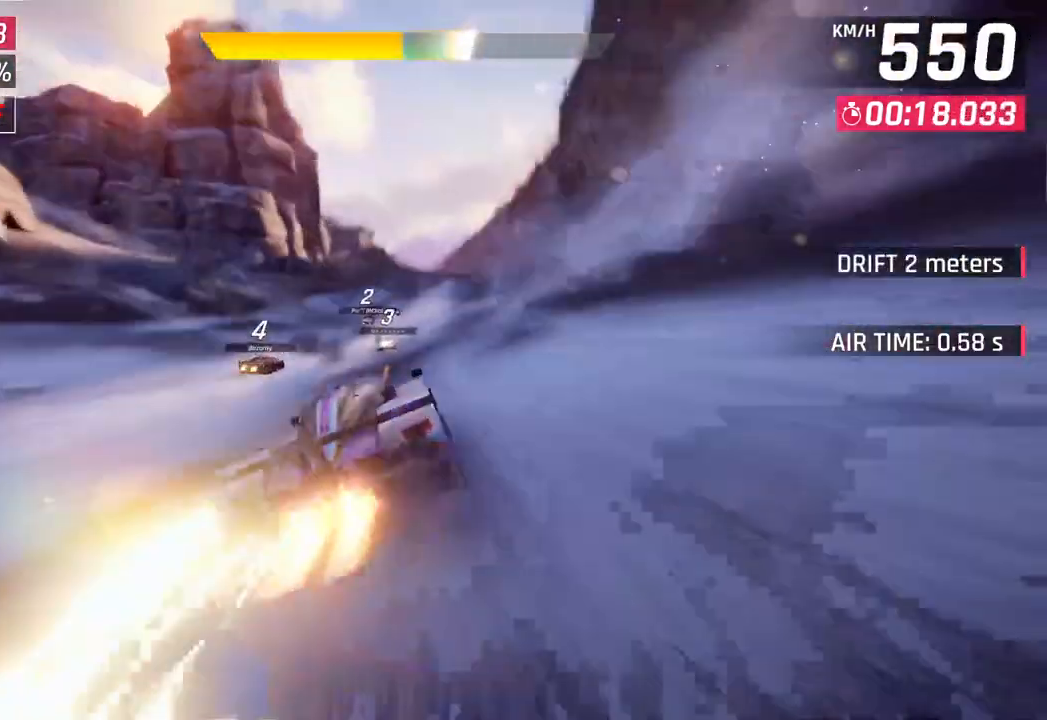
{"buttons": [], "left_stick": "right", "right_stick": "center", "events": [[50, "CROSS", "up"], [200, "SQUARE", "down"], [217, "left_stick", "right"], [233, "CROSS", "down"], [233, "SQUARE", "up"], [383, "CROSS", "up"]]}
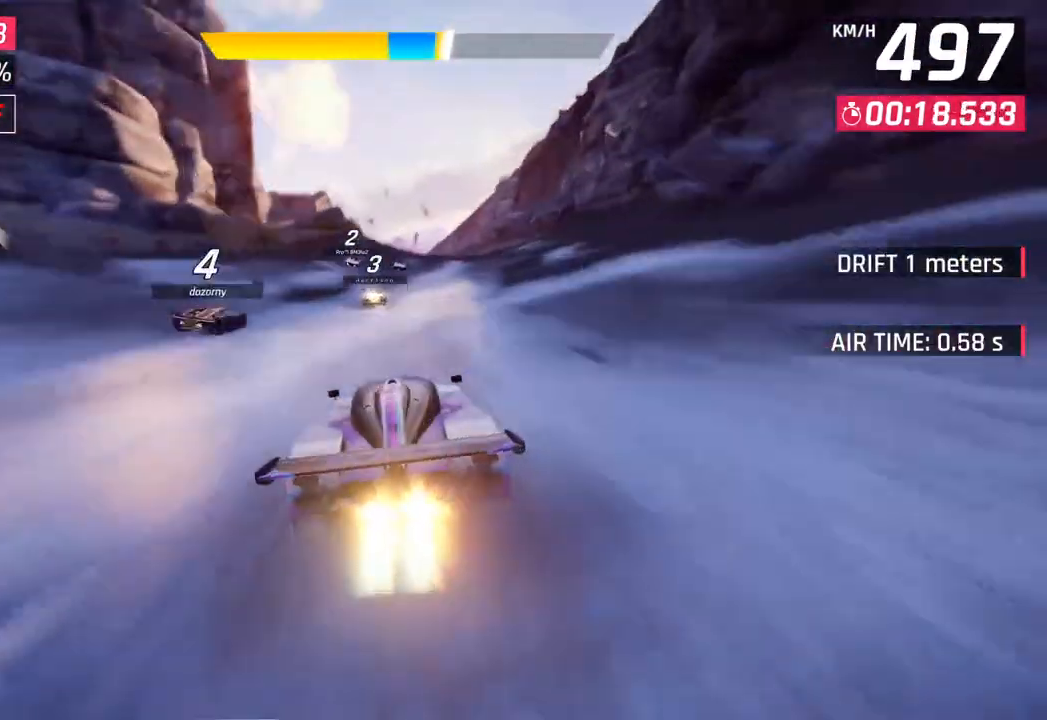
{"buttons": ["CROSS"], "left_stick": "center", "right_stick": "center", "events": [[17, "SQUARE", "down"], [50, "CROSS", "down"], [50, "SQUARE", "up"], [150, "left_stick", "center"], [200, "CROSS", "up"], [333, "SQUARE", "down"], [367, "CROSS", "down"], [367, "SQUARE", "up"]]}
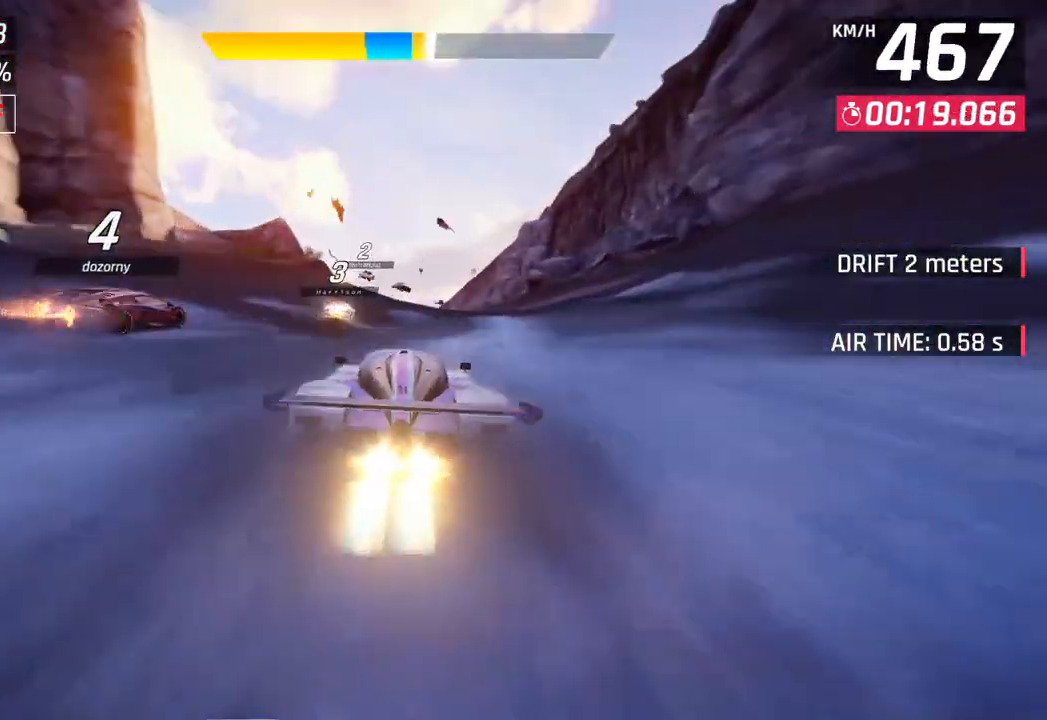
{"buttons": ["CROSS"], "left_stick": "right", "right_stick": "center", "events": [[17, "CROSS", "up"], [150, "SQUARE", "down"], [150, "left_stick", "down-left"], [183, "CROSS", "down"], [183, "SQUARE", "up"], [350, "CROSS", "up"], [483, "CROSS", "down"], [483, "left_stick", "right"]]}
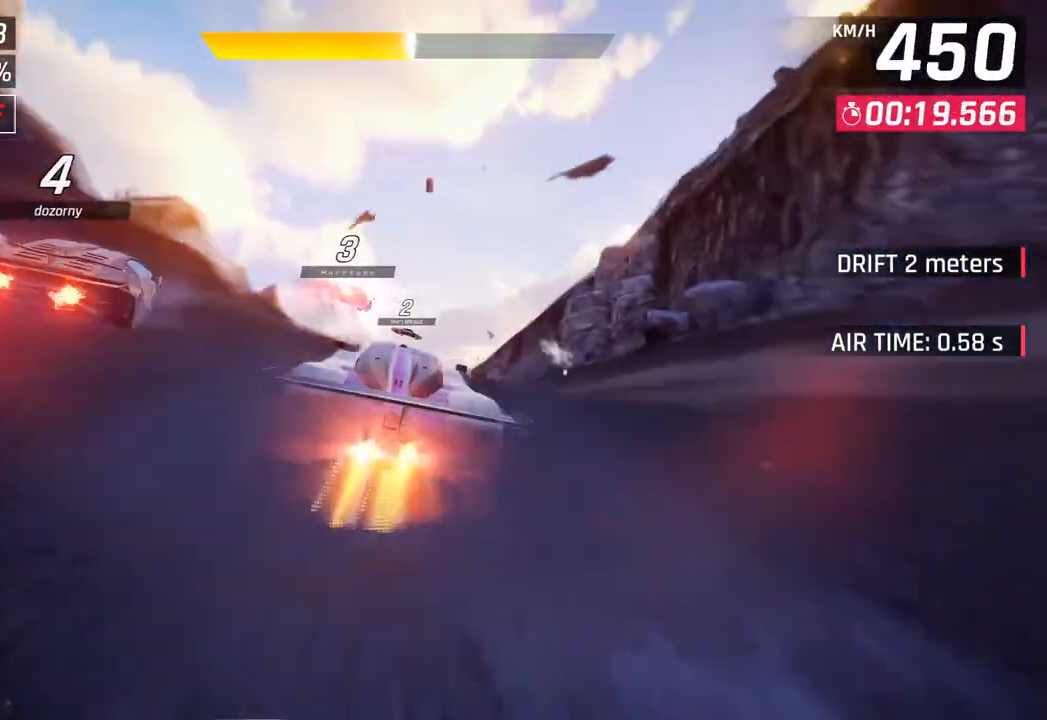
{"buttons": [], "left_stick": "left", "right_stick": "center", "events": [[17, "R1", "down"], [150, "CROSS", "up"], [167, "R1", "up"], [300, "CROSS", "down"], [300, "R1", "down"], [417, "left_stick", "center"], [450, "CROSS", "up"], [450, "R1", "up"], [483, "left_stick", "left"]]}
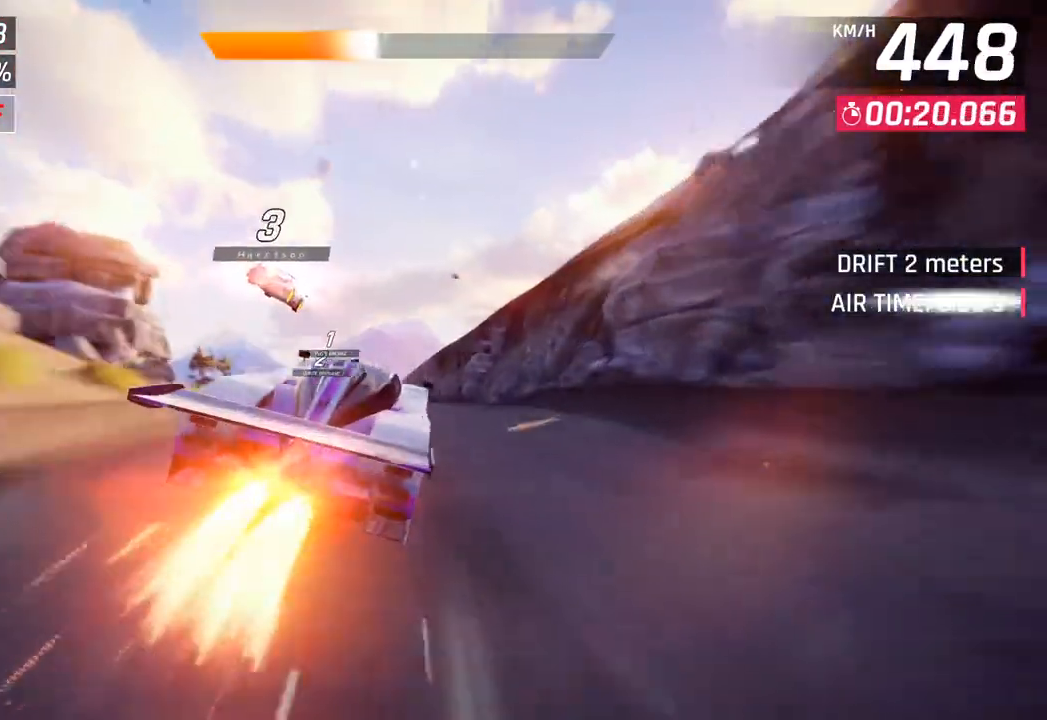
{"buttons": ["SQUARE"], "left_stick": "left", "right_stick": "center", "events": [[433, "SQUARE", "down"]]}
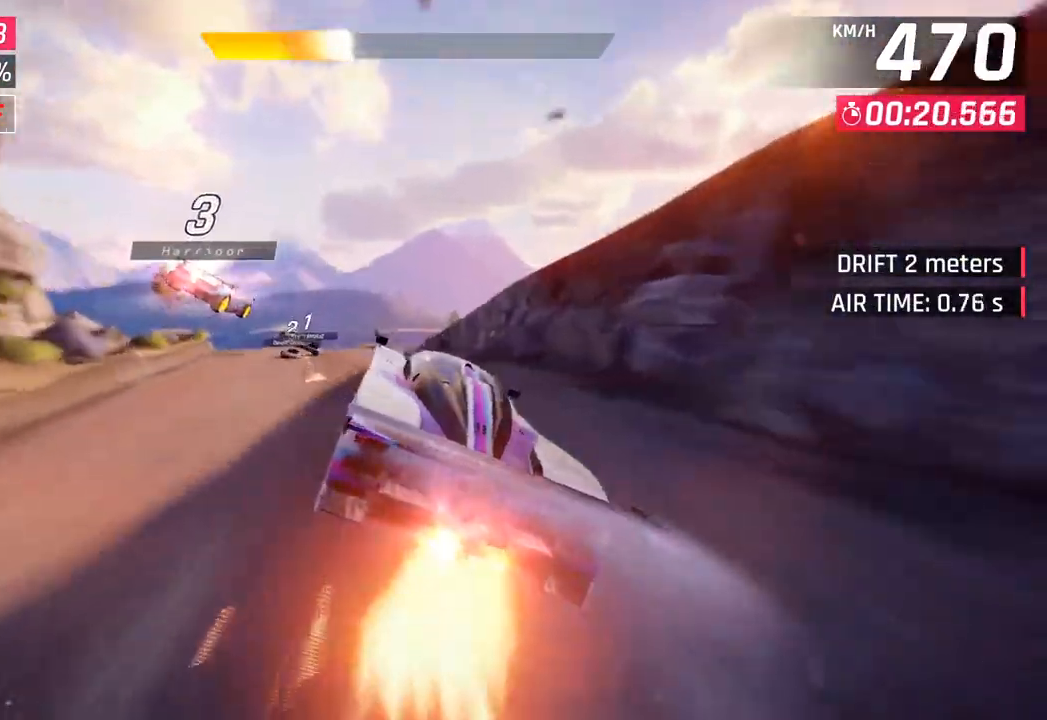
{"buttons": [], "left_stick": "left", "right_stick": "center", "events": [[133, "SQUARE", "up"]]}
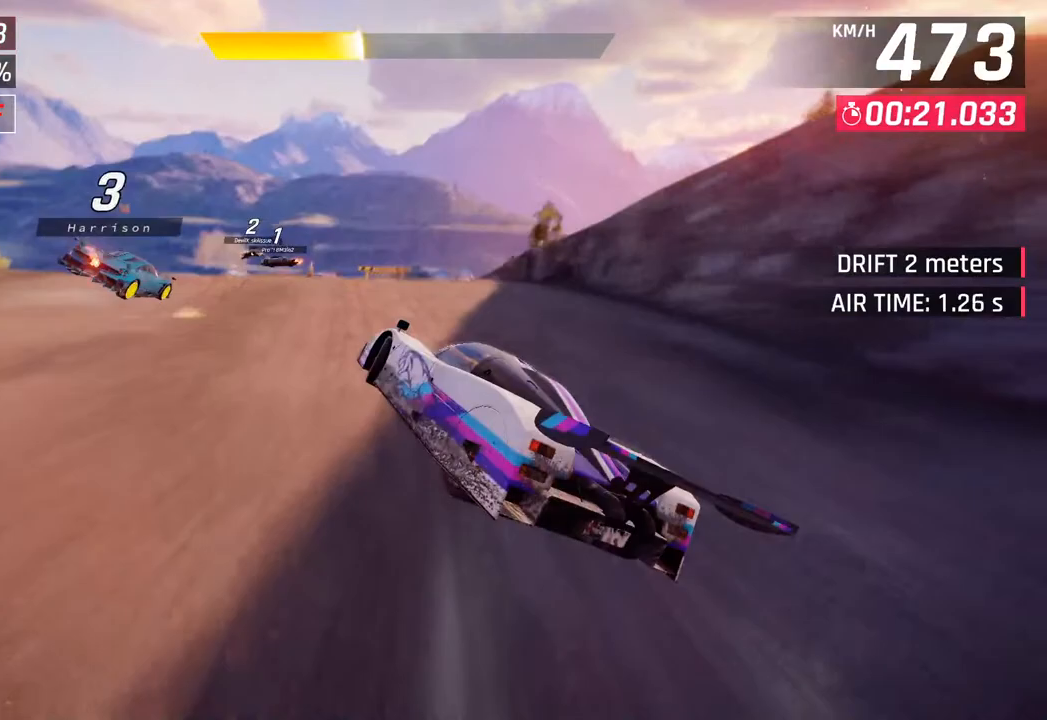
{"buttons": ["CROSS", "R1"], "left_stick": "down-left", "right_stick": "center", "events": [[83, "CROSS", "down"], [100, "R1", "down"], [200, "CROSS", "up"], [200, "R1", "up"], [267, "left_stick", "center"], [317, "SQUARE", "down"], [317, "left_stick", "right"], [400, "SQUARE", "up"], [450, "SQUARE", "down"], [467, "left_stick", "down-left"], [483, "CROSS", "down"], [483, "R1", "down"], [500, "SQUARE", "up"]]}
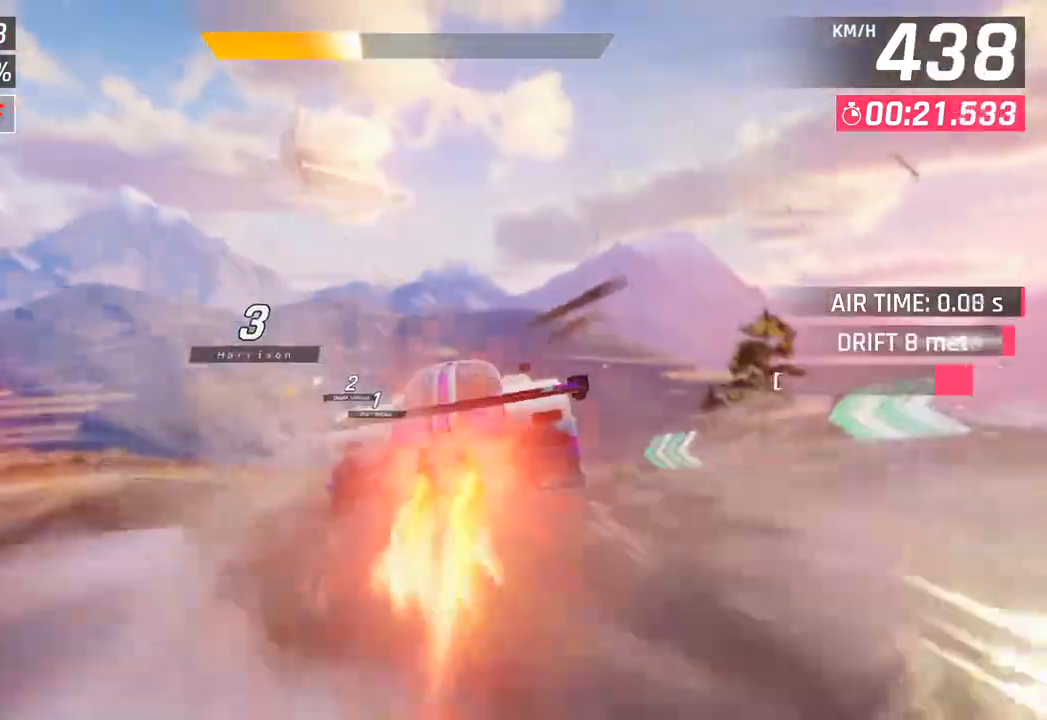
{"buttons": [], "left_stick": "down-left", "right_stick": "center", "events": [[167, "CROSS", "up"], [183, "R1", "up"], [200, "left_stick", "center"], [300, "CROSS", "down"], [300, "R1", "down"], [383, "left_stick", "down-left"], [450, "CROSS", "up"], [467, "R1", "up"]]}
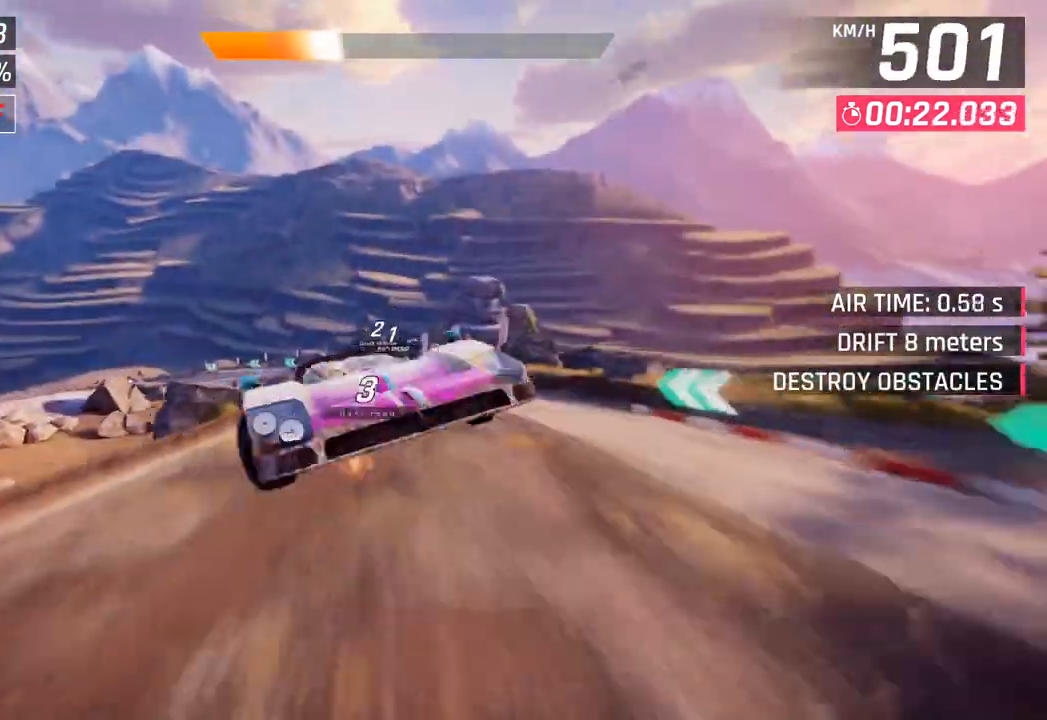
{"buttons": ["CROSS", "R1"], "left_stick": "left", "right_stick": "center", "events": [[50, "CROSS", "down"], [50, "R1", "down"], [50, "left_stick", "center"], [217, "CROSS", "up"], [250, "R1", "up"], [317, "CROSS", "down"], [317, "R1", "down"], [500, "left_stick", "left"]]}
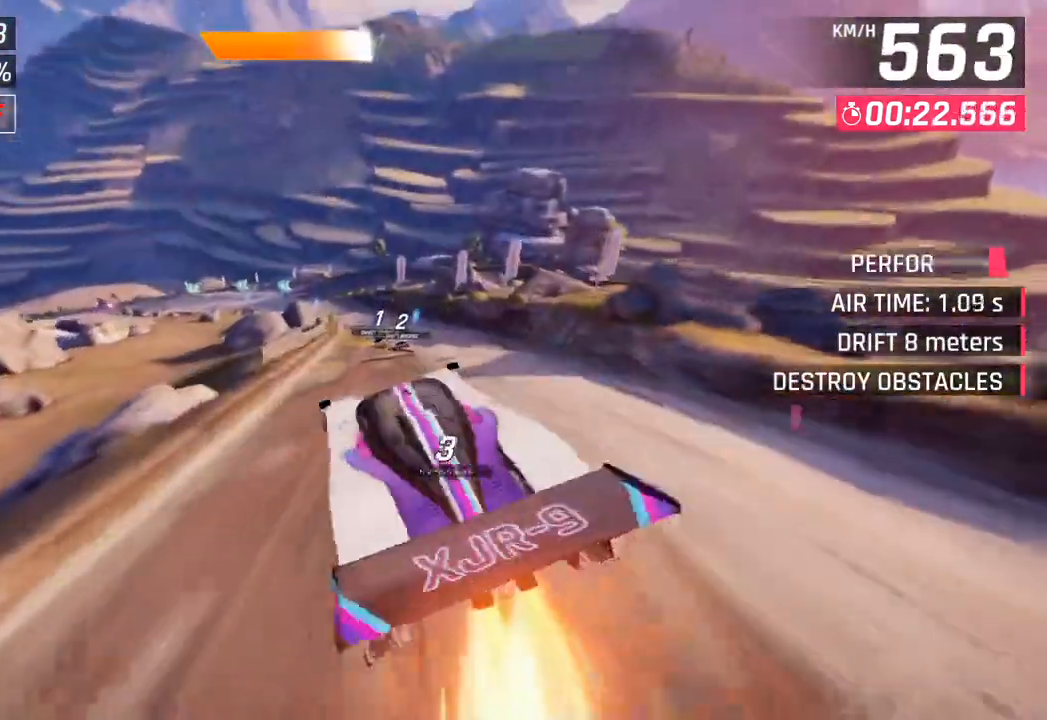
{"buttons": ["SQUARE"], "left_stick": "left", "right_stick": "center", "events": [[67, "CROSS", "up"], [67, "R1", "up"], [150, "left_stick", "center"], [267, "left_stick", "left"], [450, "SQUARE", "down"]]}
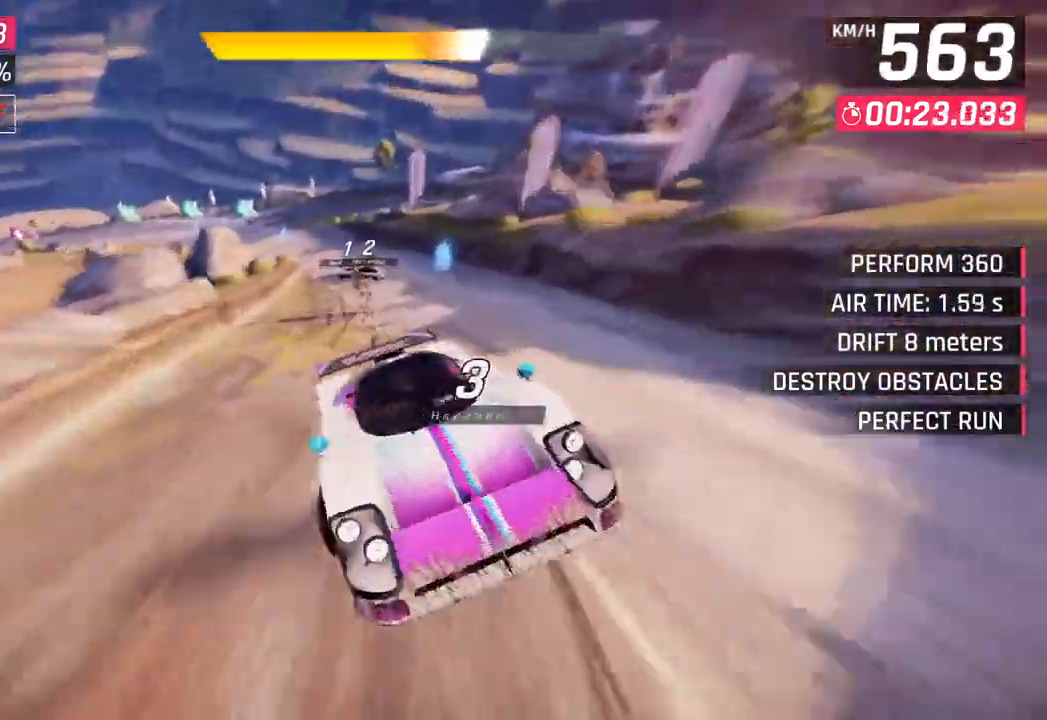
{"buttons": [], "left_stick": "left", "right_stick": "center", "events": [[117, "SQUARE", "up"]]}
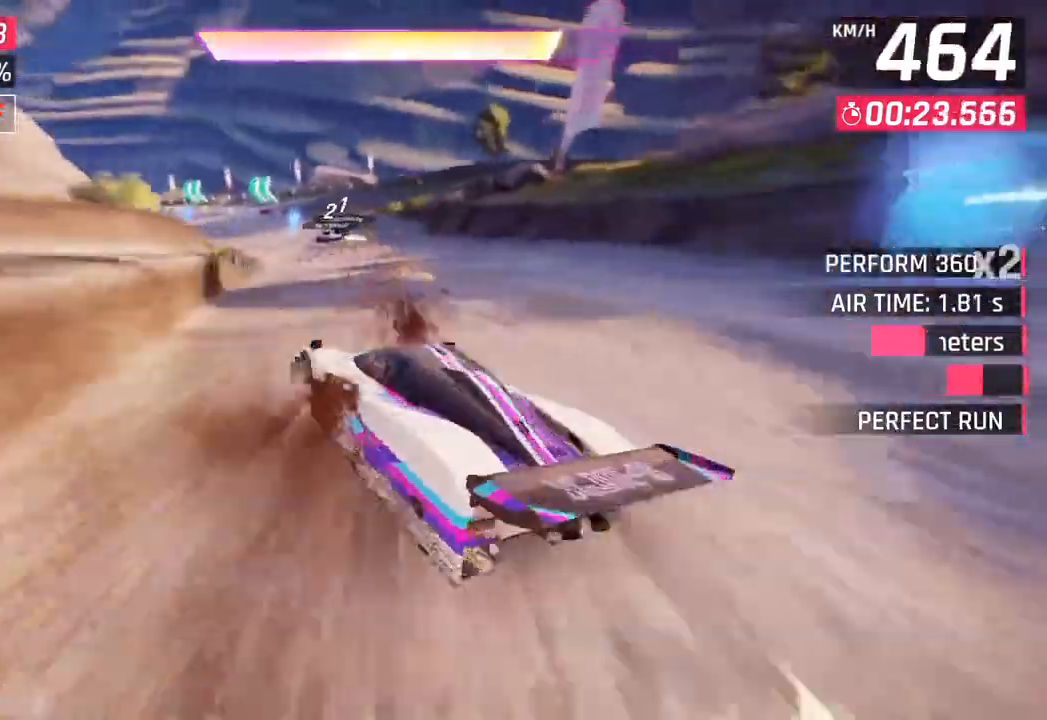
{"buttons": [], "left_stick": "left", "right_stick": "center", "events": []}
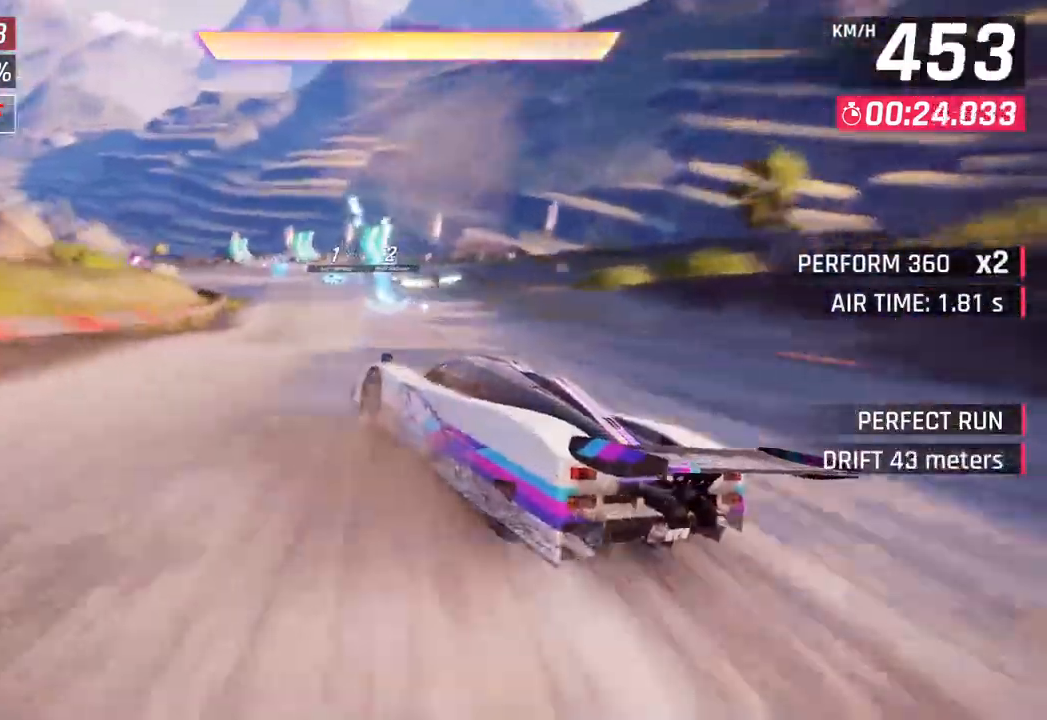
{"buttons": ["CROSS", "R1"], "left_stick": "center", "right_stick": "center", "events": [[383, "left_stick", "center"], [500, "CROSS", "down"], [500, "R1", "down"]]}
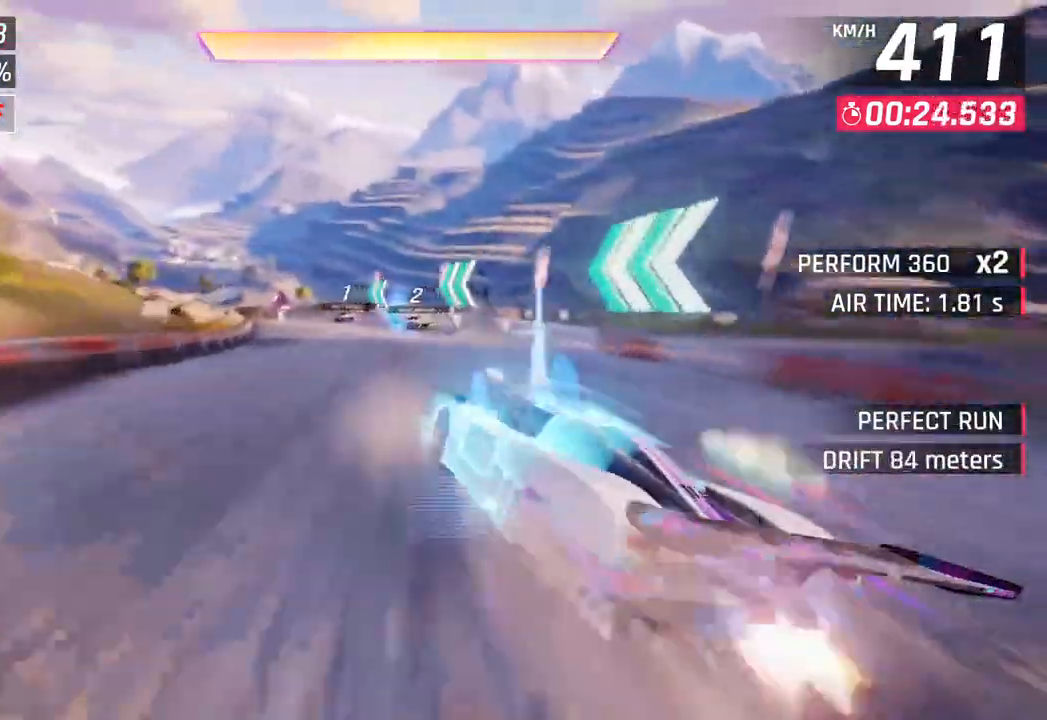
{"buttons": [], "left_stick": "left", "right_stick": "center", "events": [[67, "left_stick", "left"], [200, "CROSS", "up"], [217, "R1", "up"]]}
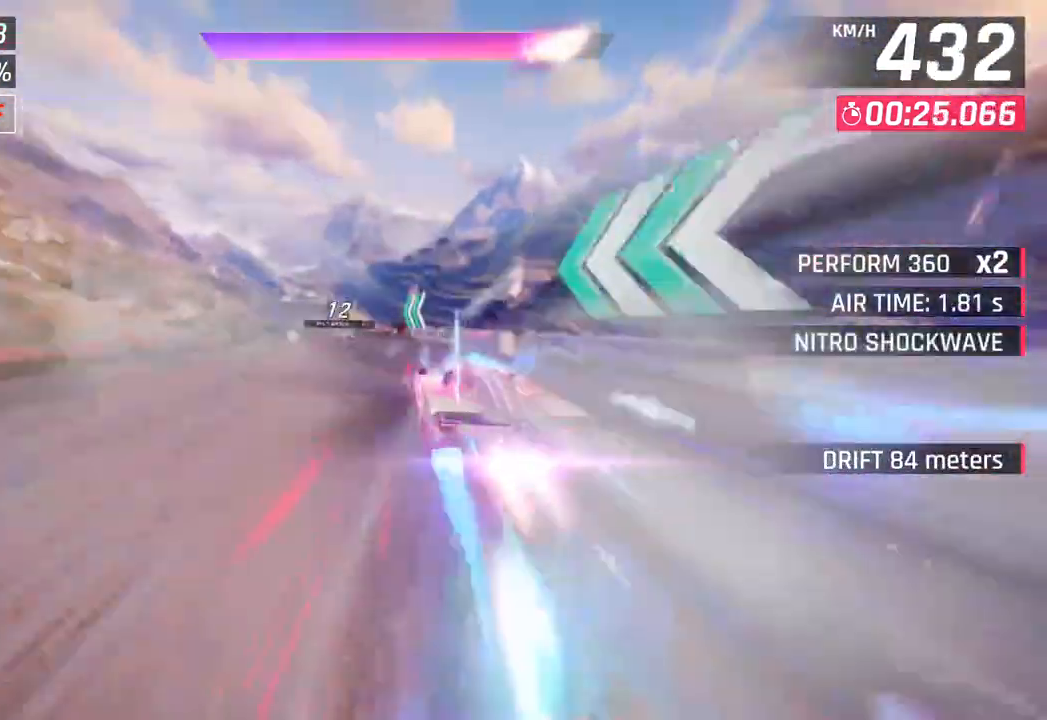
{"buttons": [], "left_stick": "left", "right_stick": "center", "events": []}
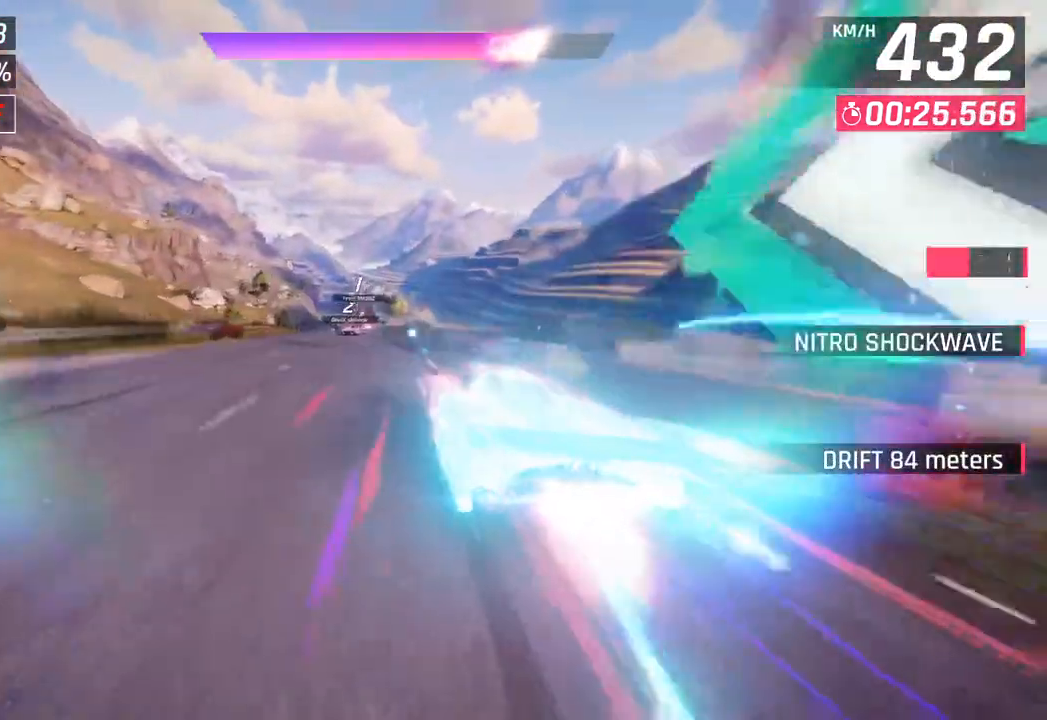
{"buttons": [], "left_stick": "left", "right_stick": "center", "events": []}
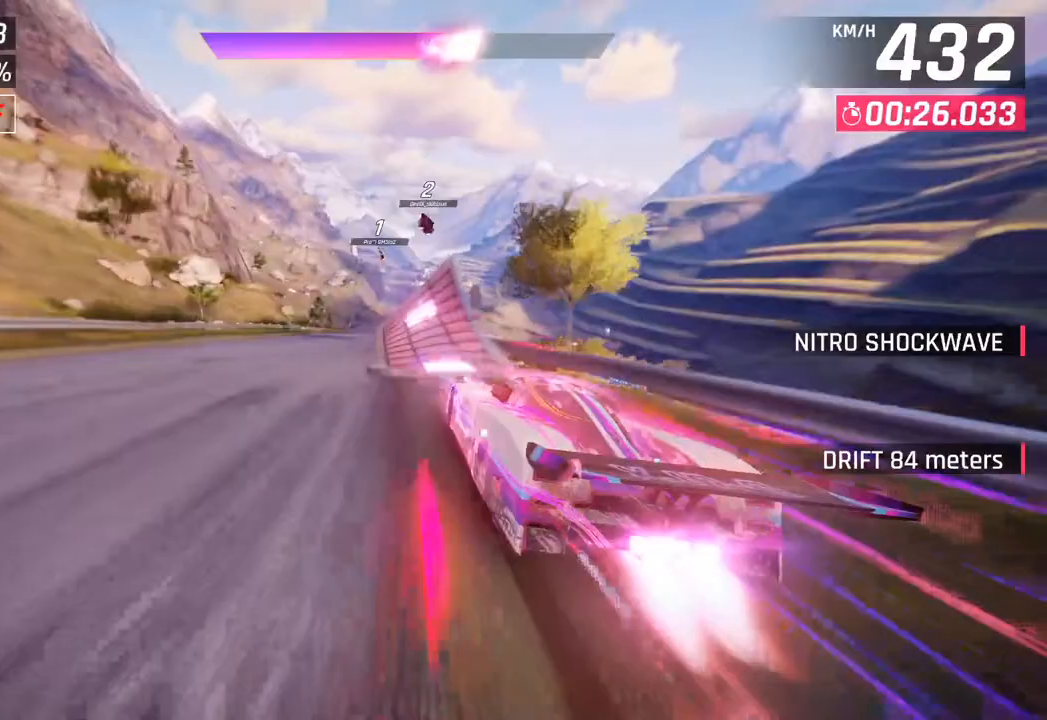
{"buttons": [], "left_stick": "left", "right_stick": "center", "events": [[117, "left_stick", "right"], [233, "left_stick", "left"], [300, "CROSS", "down"], [300, "R1", "down"], [467, "CROSS", "up"], [467, "R1", "up"]]}
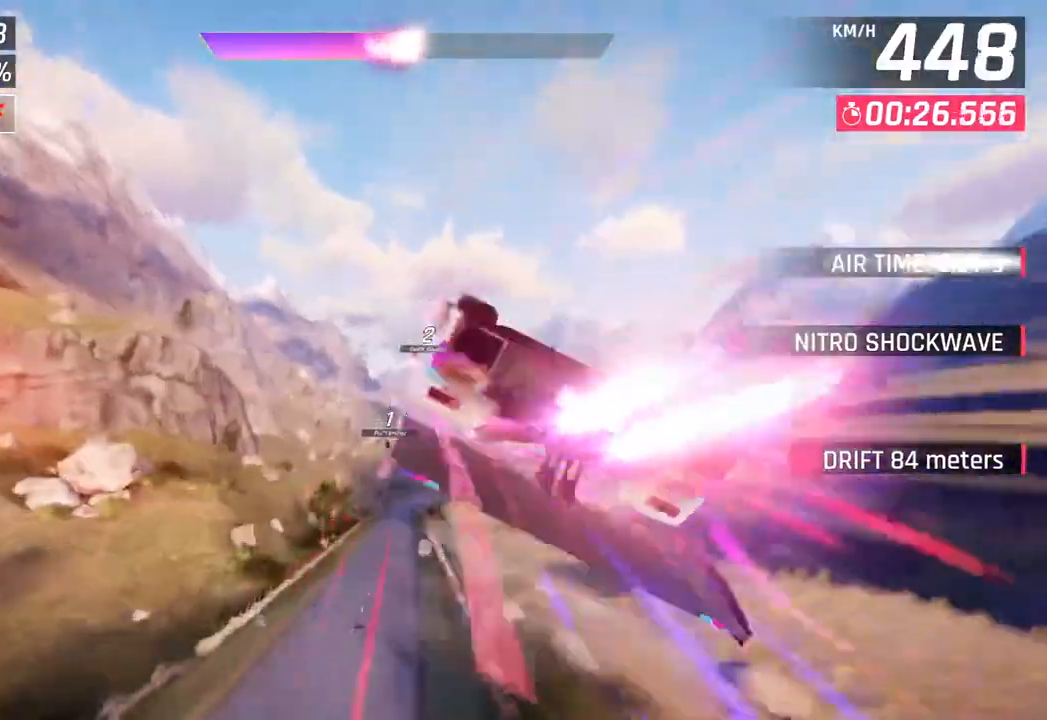
{"buttons": ["CROSS", "R1"], "left_stick": "center", "right_stick": "center", "events": [[117, "CROSS", "down"], [117, "R1", "down"], [283, "CROSS", "up"], [300, "R1", "up"], [400, "CROSS", "down"], [400, "R1", "down"], [433, "left_stick", "center"]]}
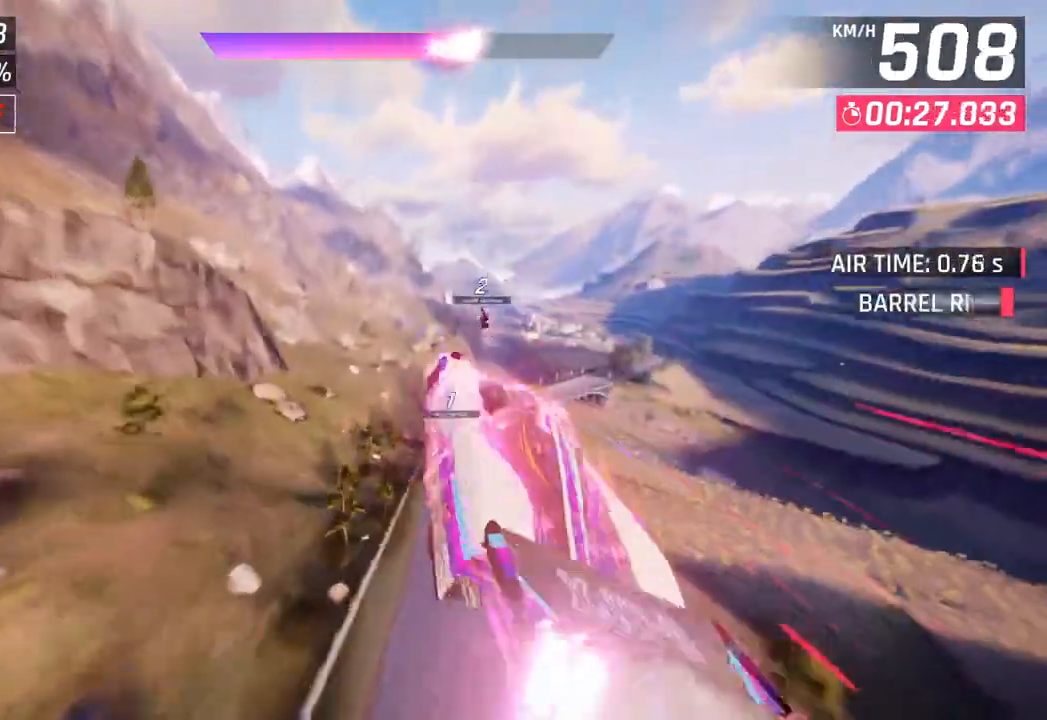
{"buttons": [], "left_stick": "right", "right_stick": "center", "events": [[83, "CROSS", "up"], [83, "R1", "up"], [133, "left_stick", "right"]]}
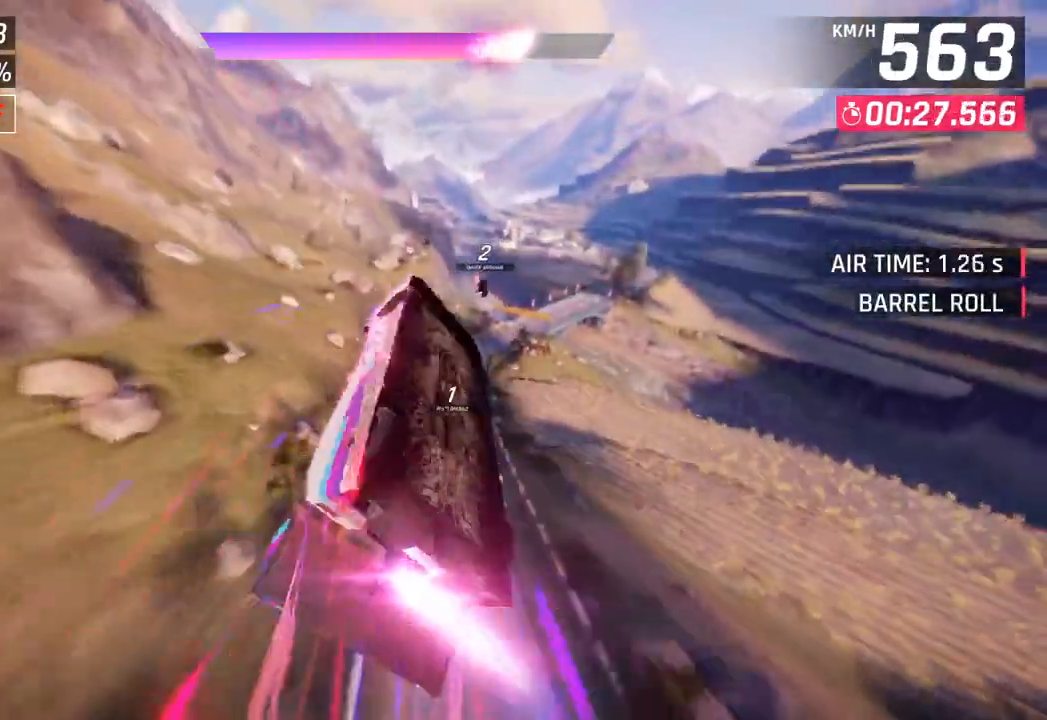
{"buttons": [], "left_stick": "right", "right_stick": "center", "events": [[333, "SQUARE", "down"], [483, "SQUARE", "up"]]}
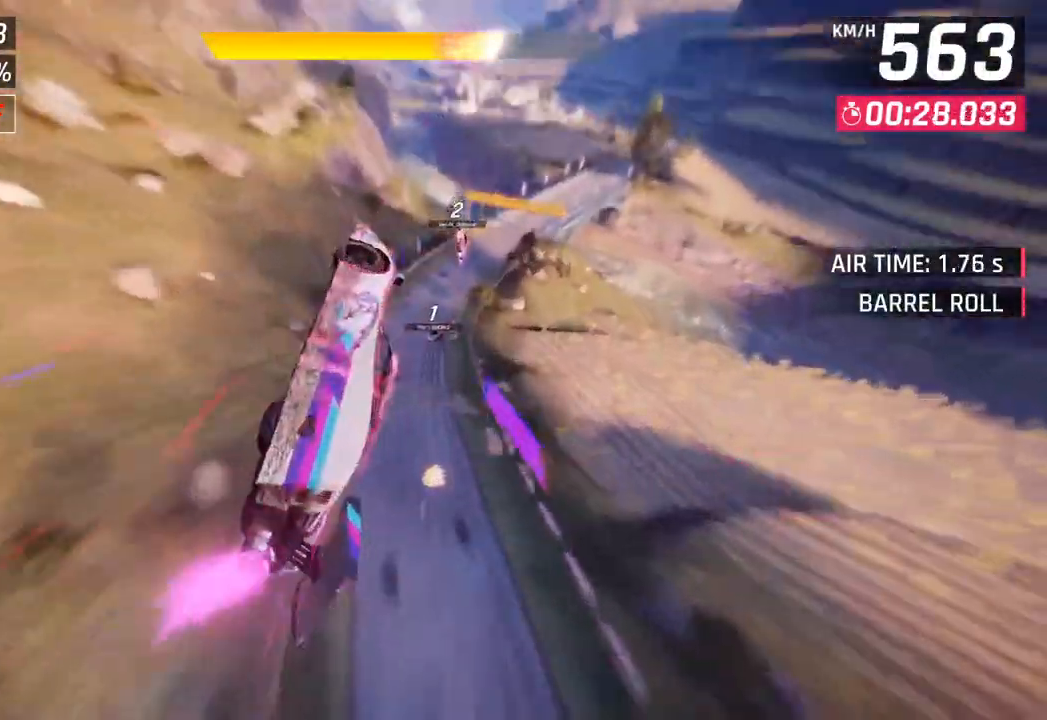
{"buttons": [], "left_stick": "right", "right_stick": "center", "events": []}
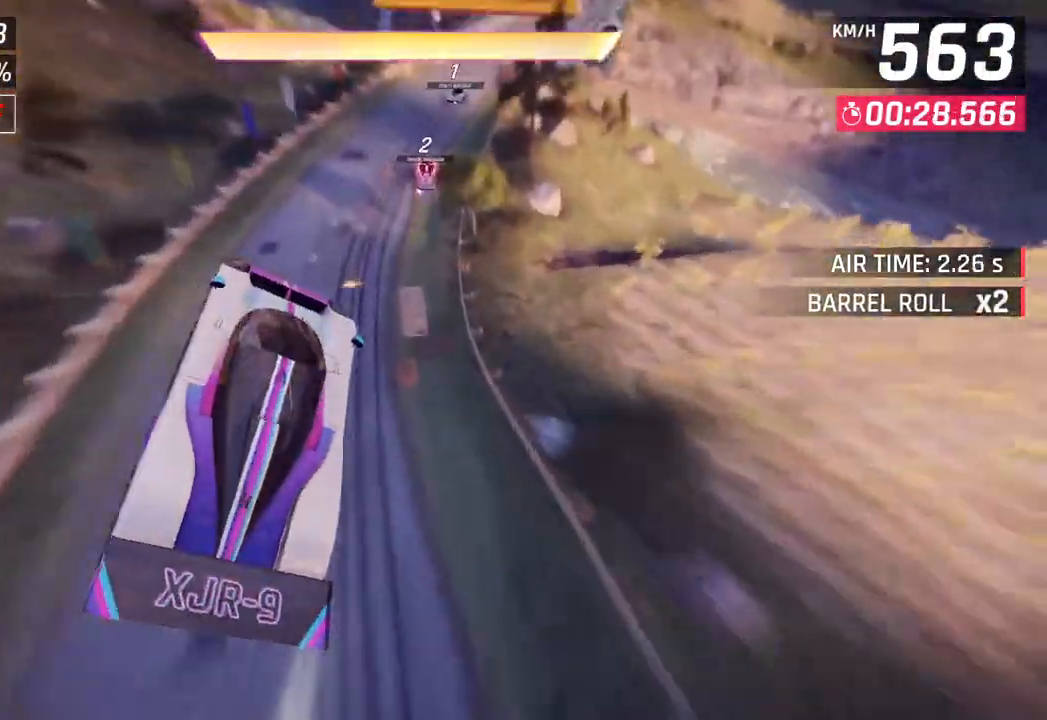
{"buttons": [], "left_stick": "right", "right_stick": "center", "events": [[250, "R1", "down"], [267, "CROSS", "down"], [367, "CROSS", "up"], [367, "R1", "up"]]}
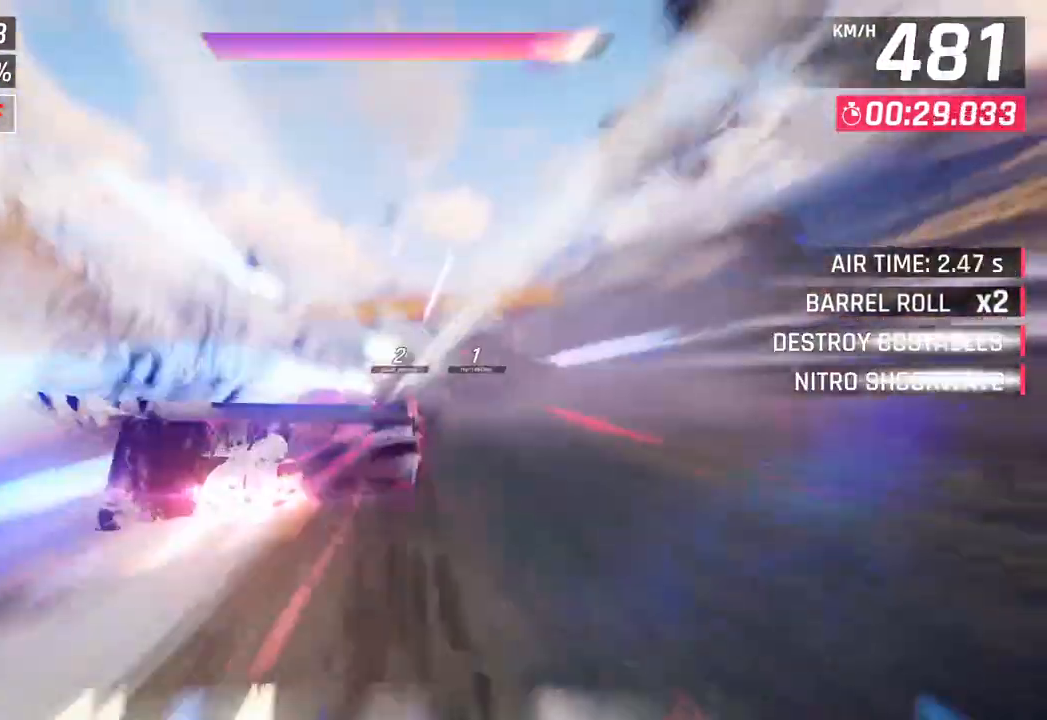
{"buttons": ["CROSS"], "left_stick": "right", "right_stick": "center", "events": [[17, "SQUARE", "down"], [50, "CROSS", "down"], [50, "SQUARE", "up"], [183, "CROSS", "up"], [317, "SQUARE", "down"], [350, "CROSS", "down"], [350, "SQUARE", "up"]]}